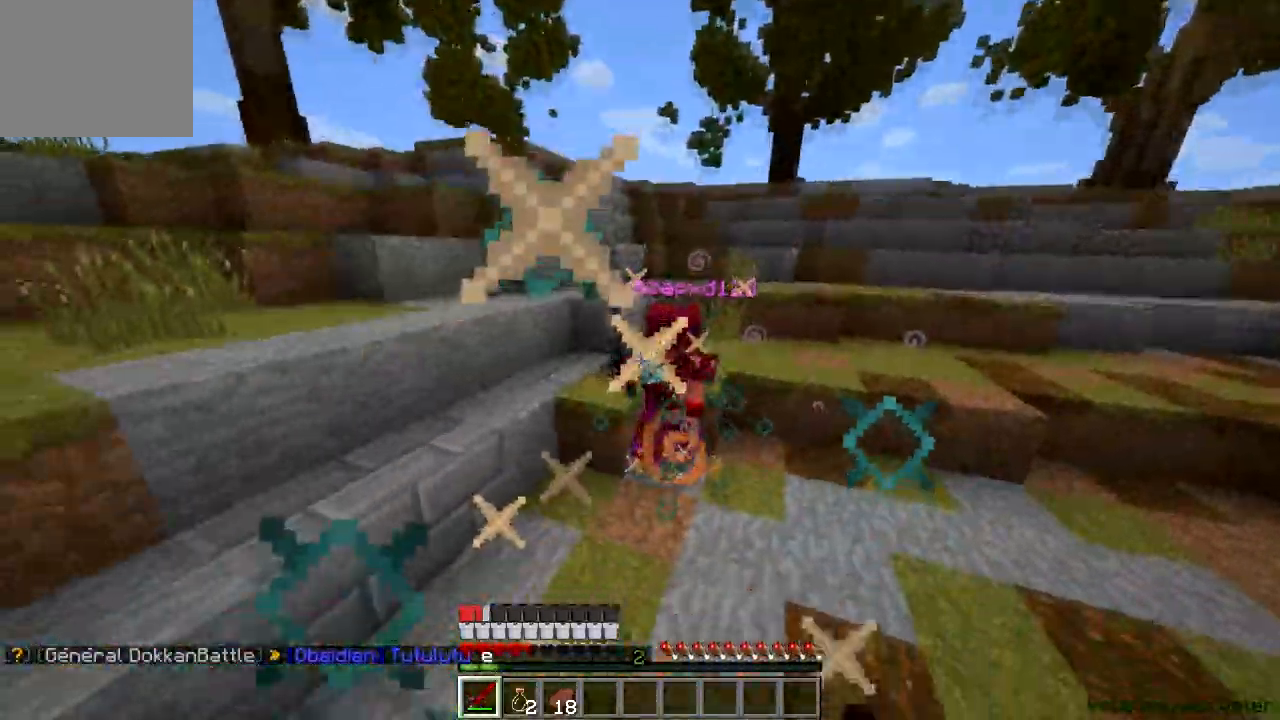
Gameplay with keyboard; each line is a JSON object with the keys held at the frame after it. "events" lists presses ("down") and releases ("up") of "a", "d", "s" and "w" between this image and that frame as [ms after this image, input, new state], when the widget could be followed in between. No other keys are recorded. Mouse input is not recorded.
{"keys": ["w"], "events": [[134, "a", "down"], [200, "a", "up"]]}
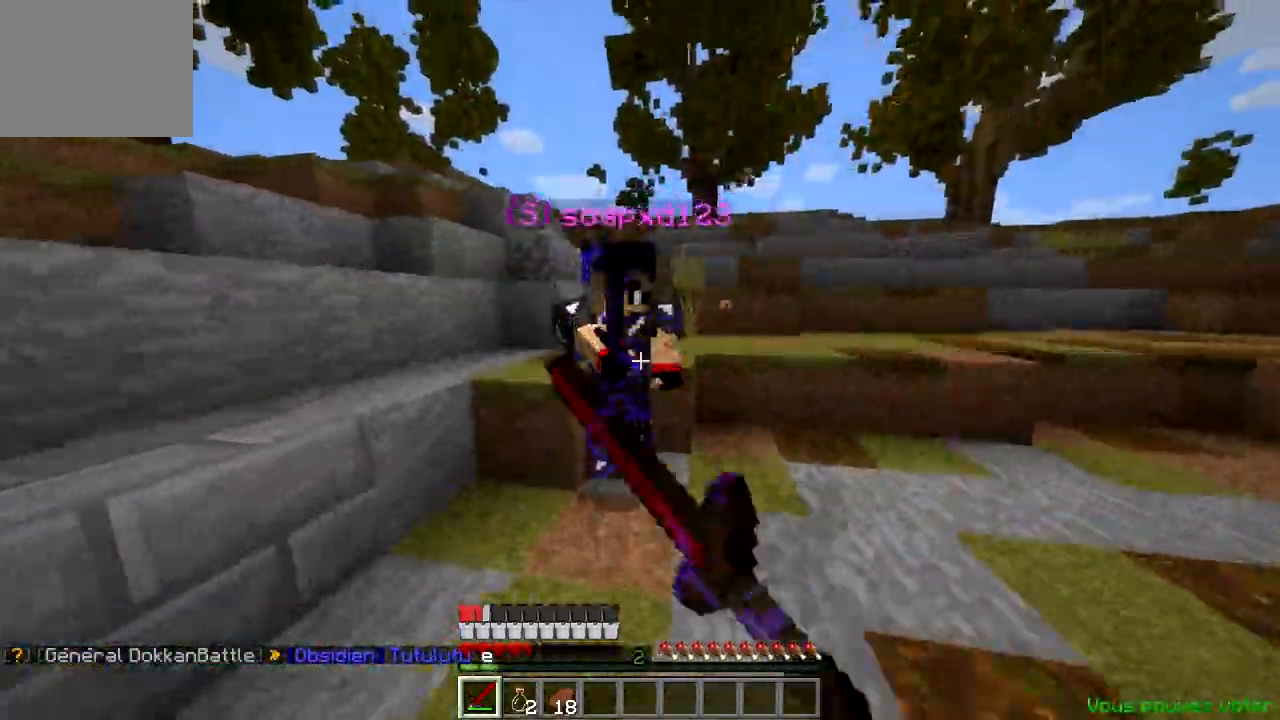
{"keys": ["a", "w"], "events": [[233, "a", "down"]]}
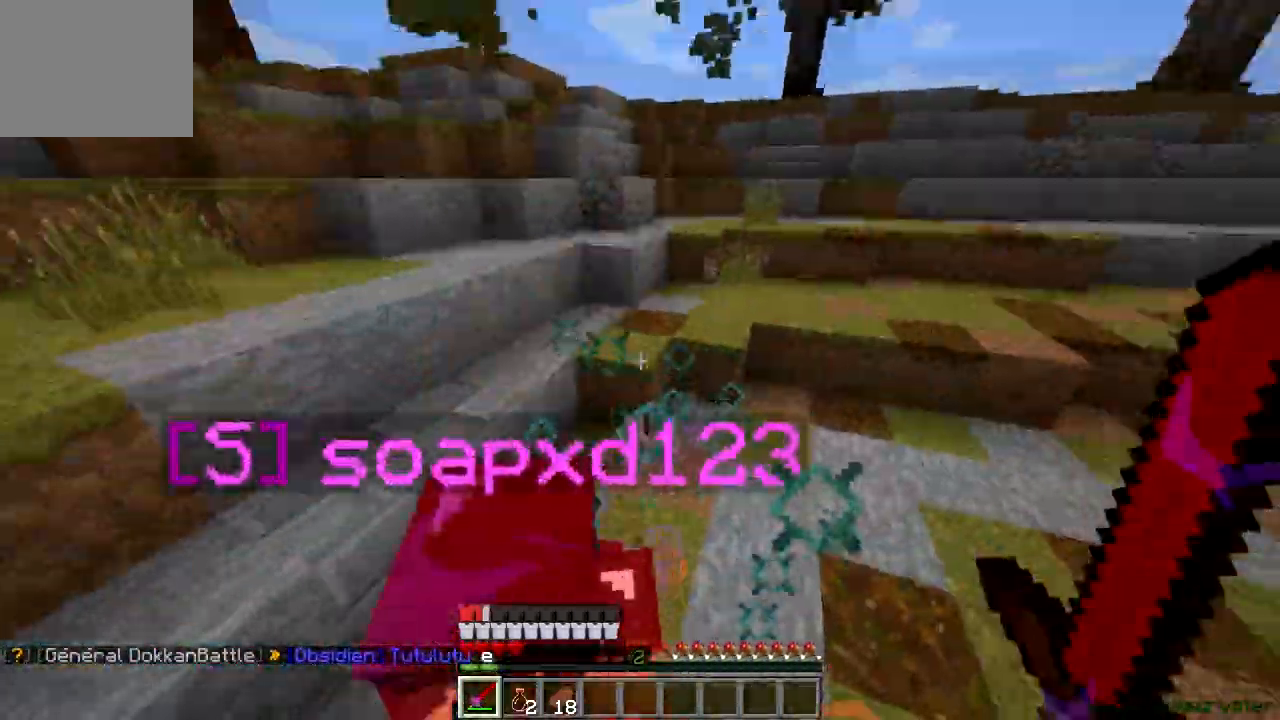
{"keys": ["a", "w"], "events": []}
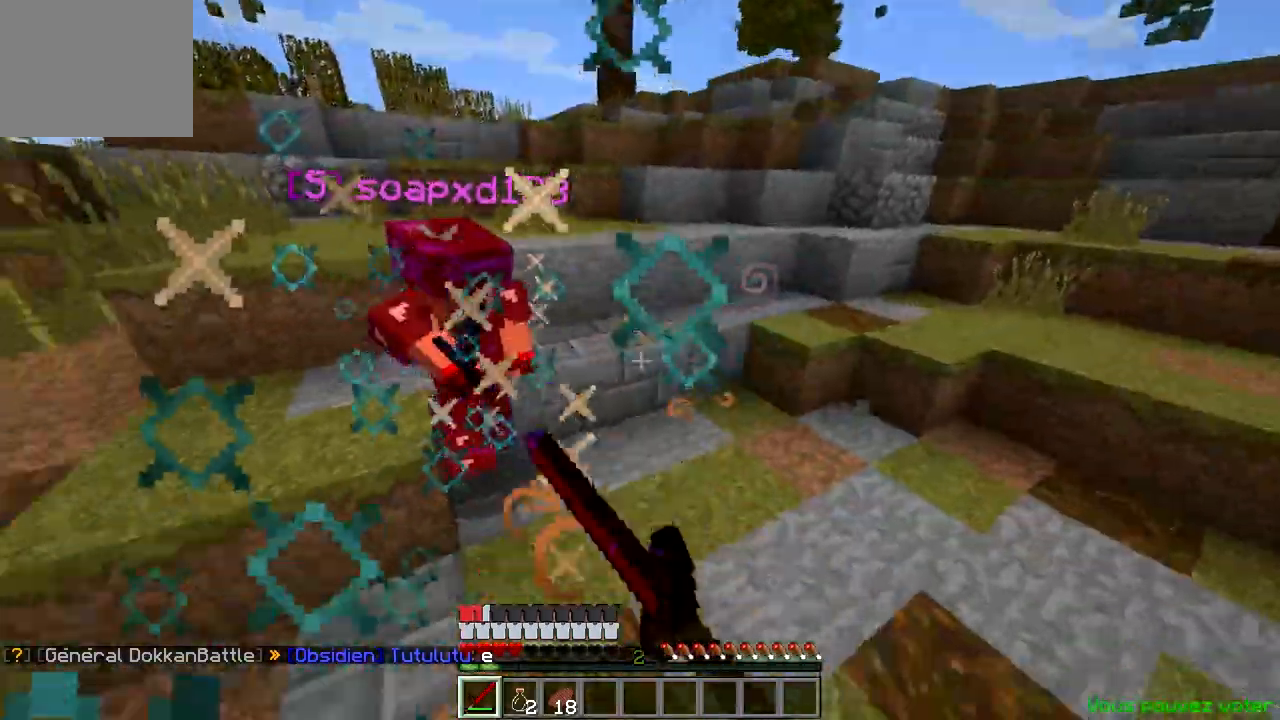
{"keys": ["w"], "events": [[33, "a", "up"], [83, "a", "down"], [216, "a", "up"]]}
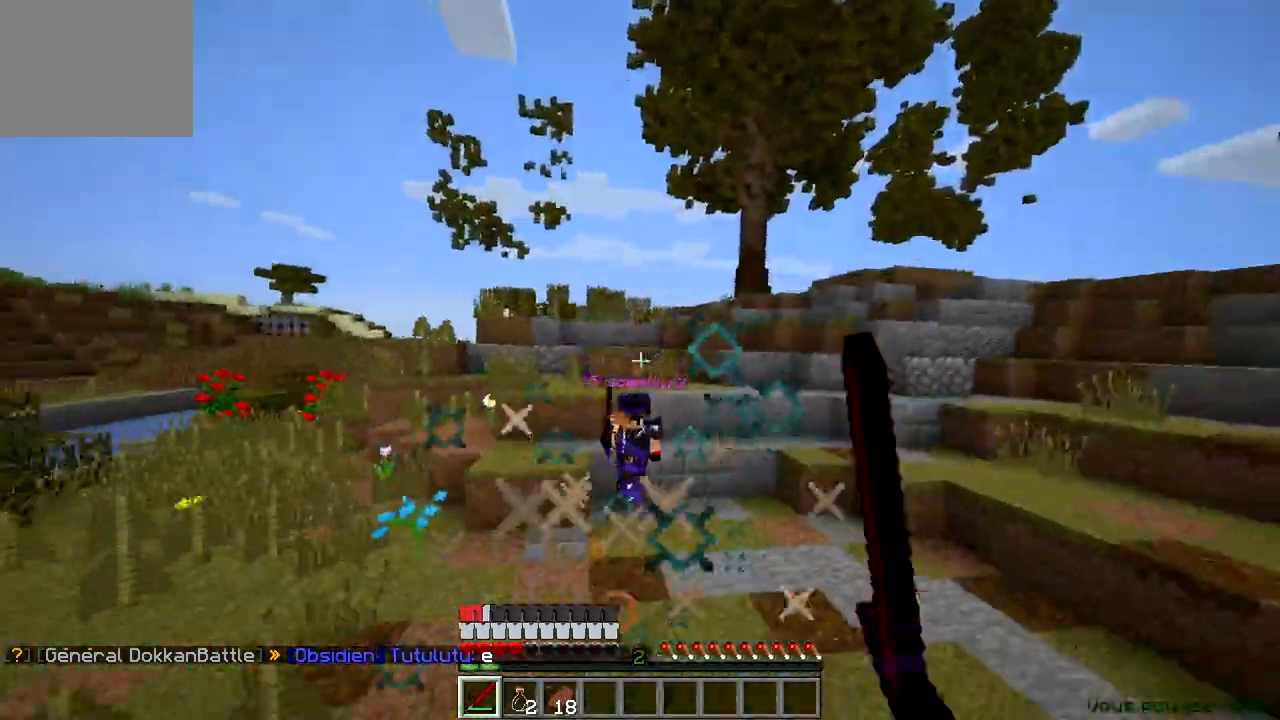
{"keys": ["w"], "events": []}
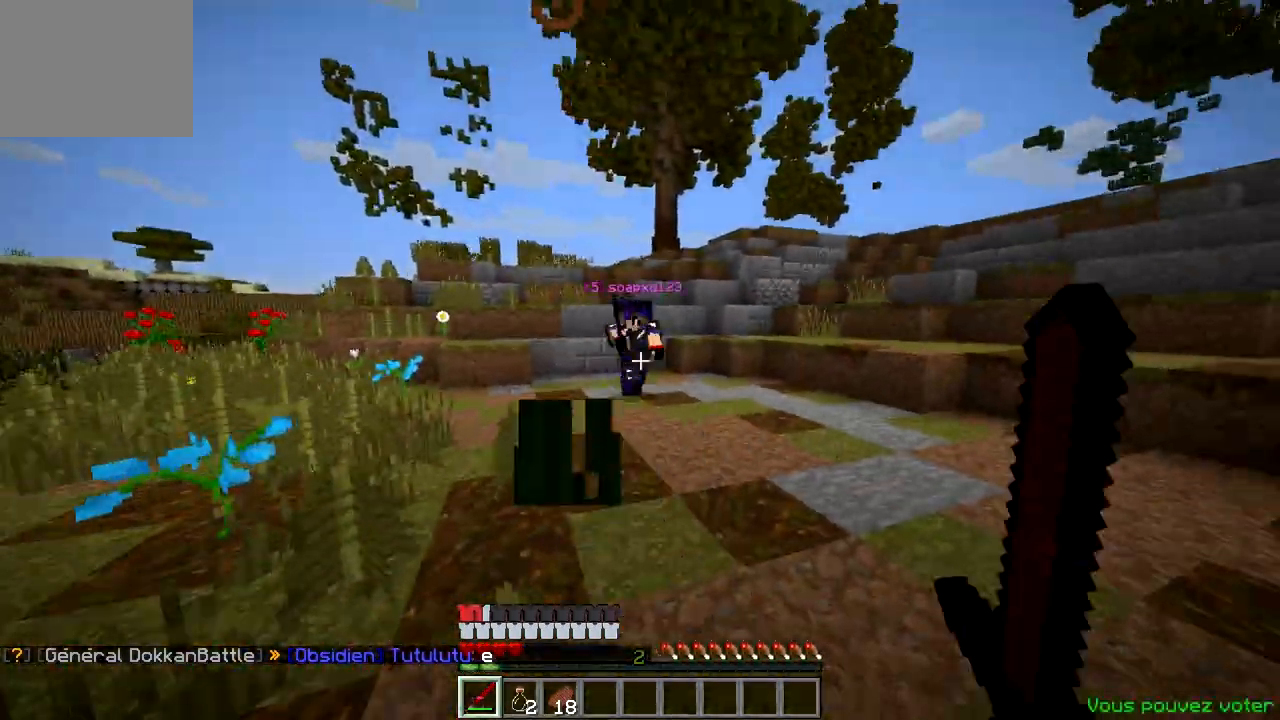
{"keys": ["w"], "events": []}
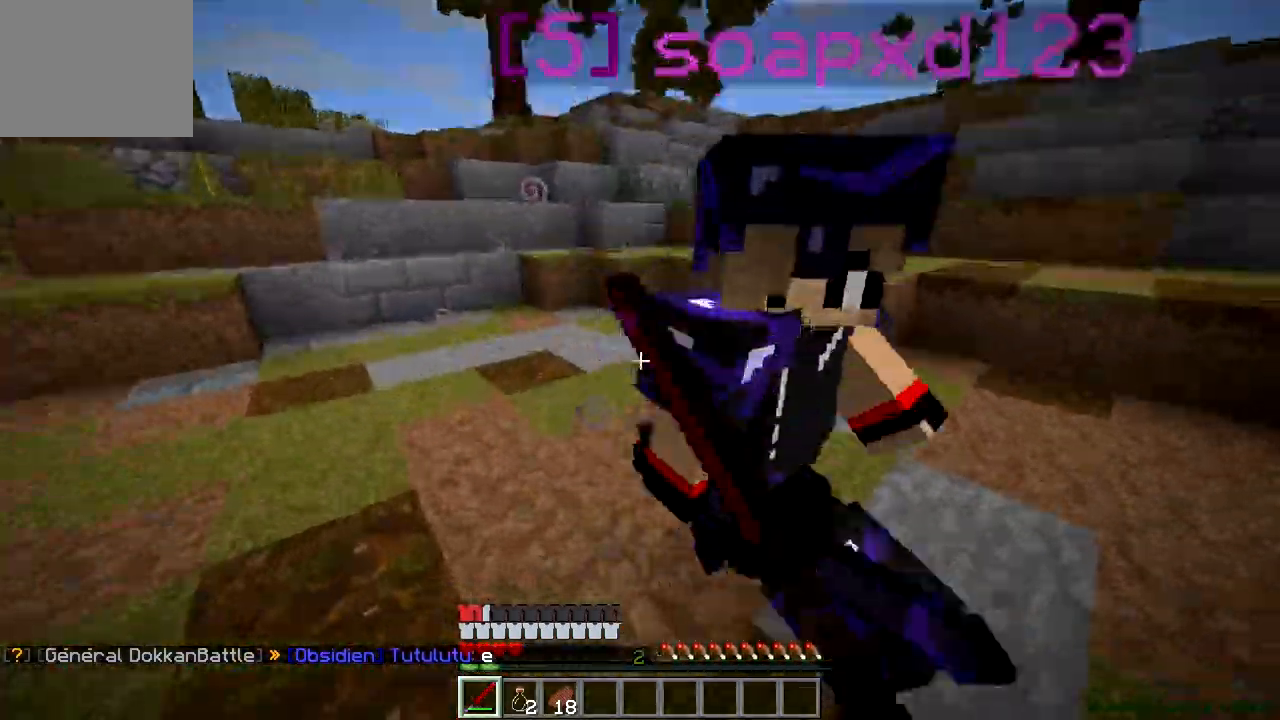
{"keys": ["w"], "events": [[50, "a", "down"], [317, "a", "up"]]}
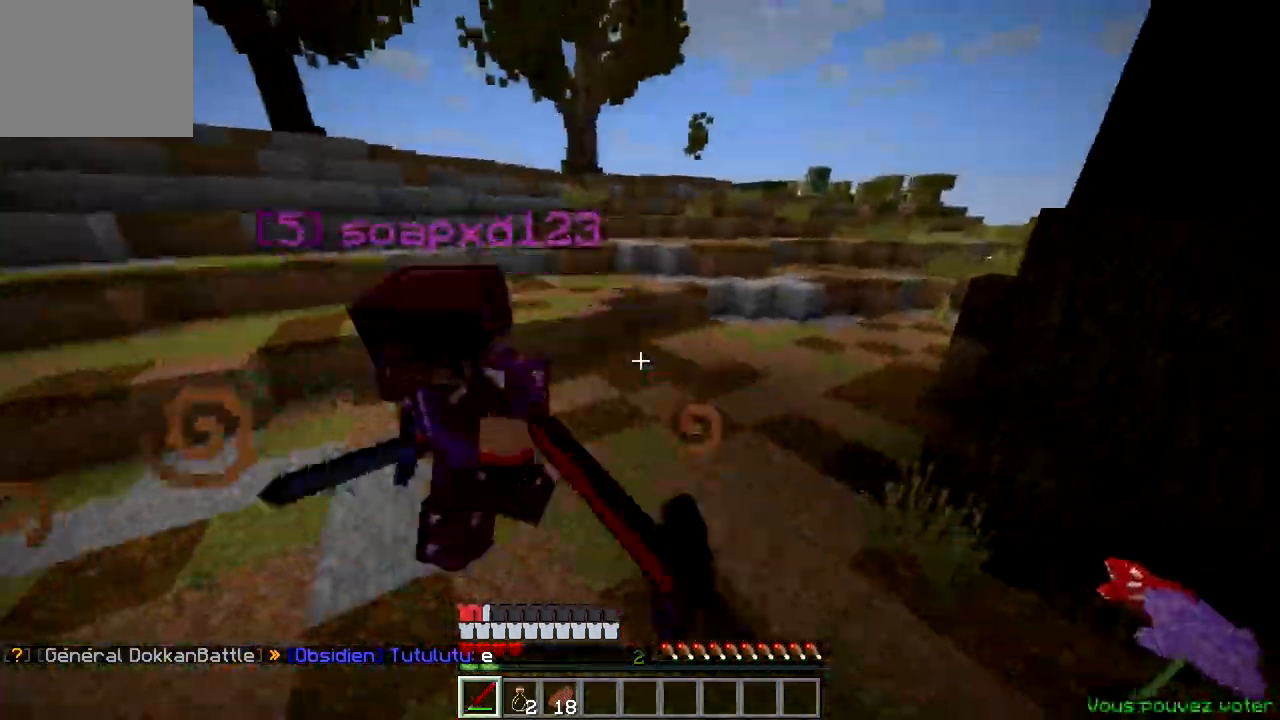
{"keys": ["w"], "events": []}
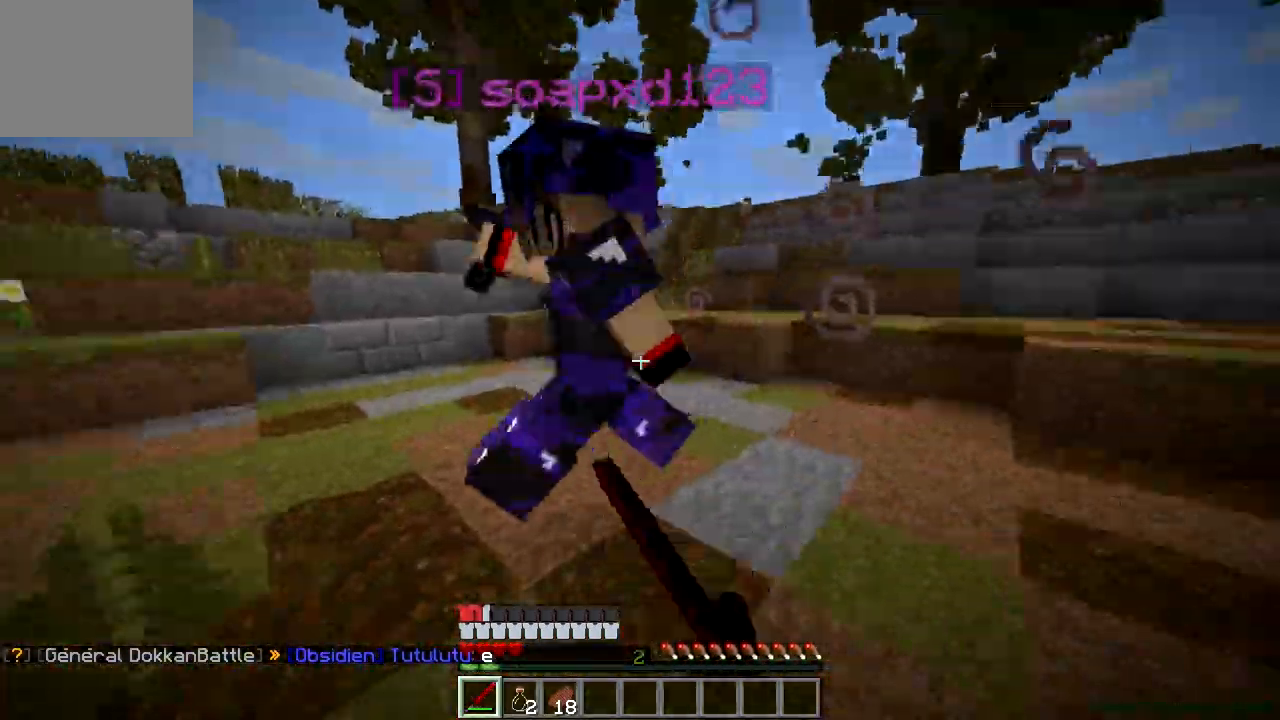
{"keys": ["a", "w"], "events": [[501, "a", "down"]]}
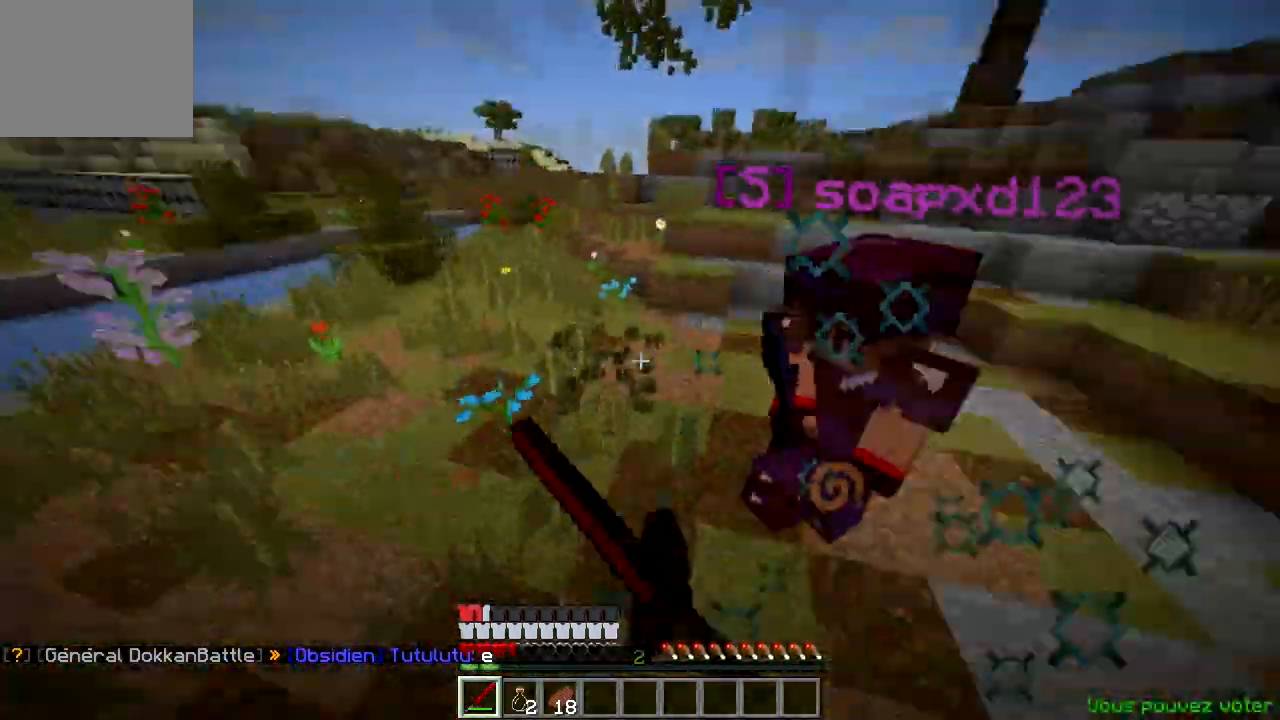
{"keys": ["w"], "events": [[250, "a", "up"]]}
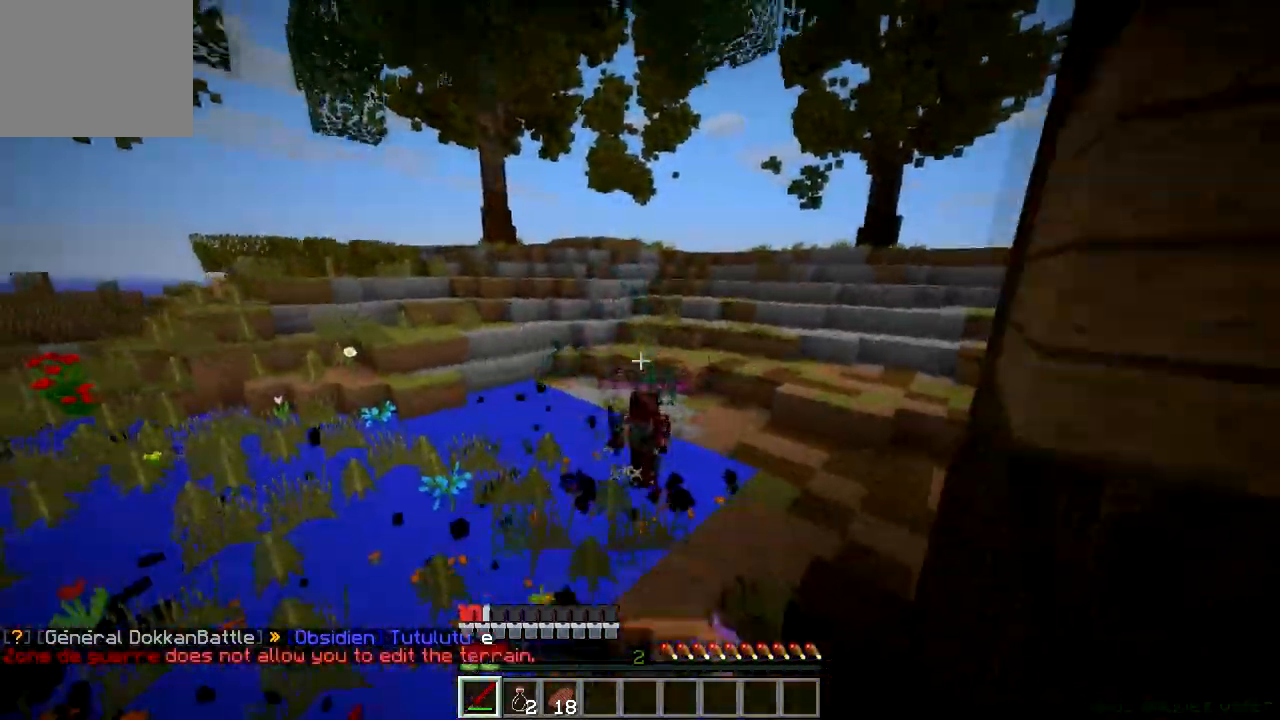
{"keys": ["w"], "events": []}
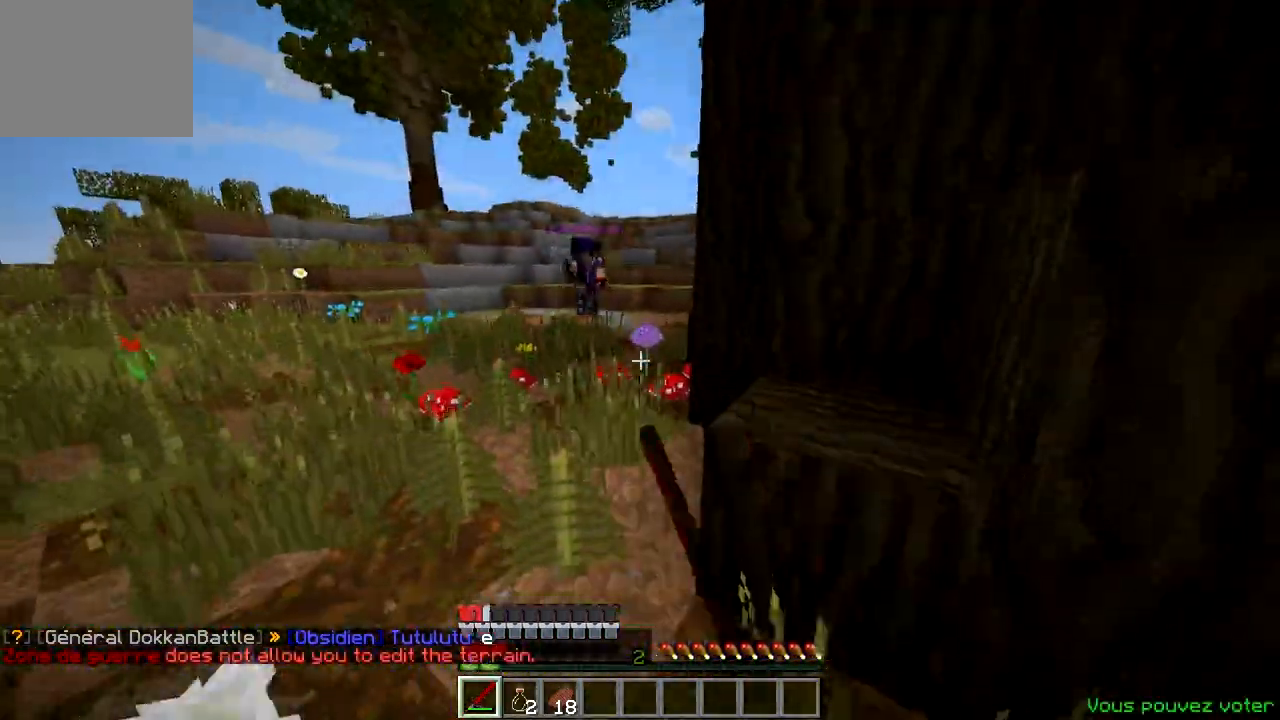
{"keys": ["w"], "events": [[350, "a", "down"], [484, "a", "up"]]}
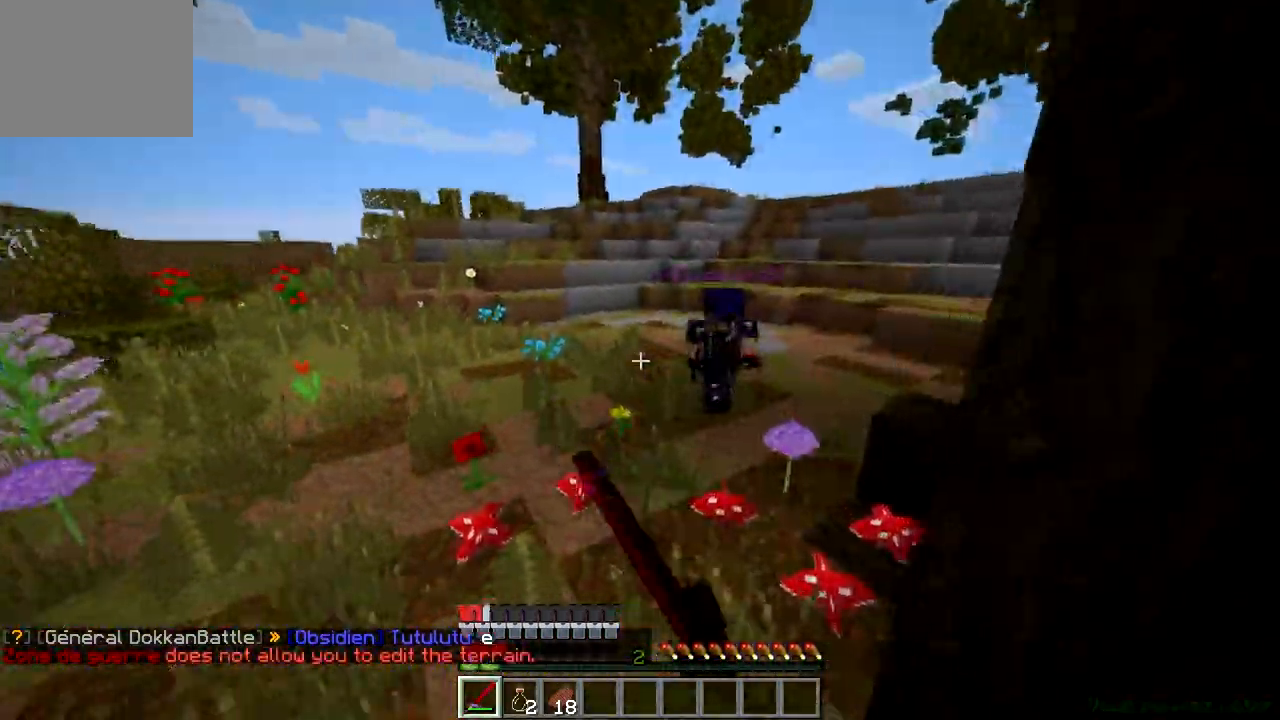
{"keys": ["d", "w"], "events": [[467, "d", "down"]]}
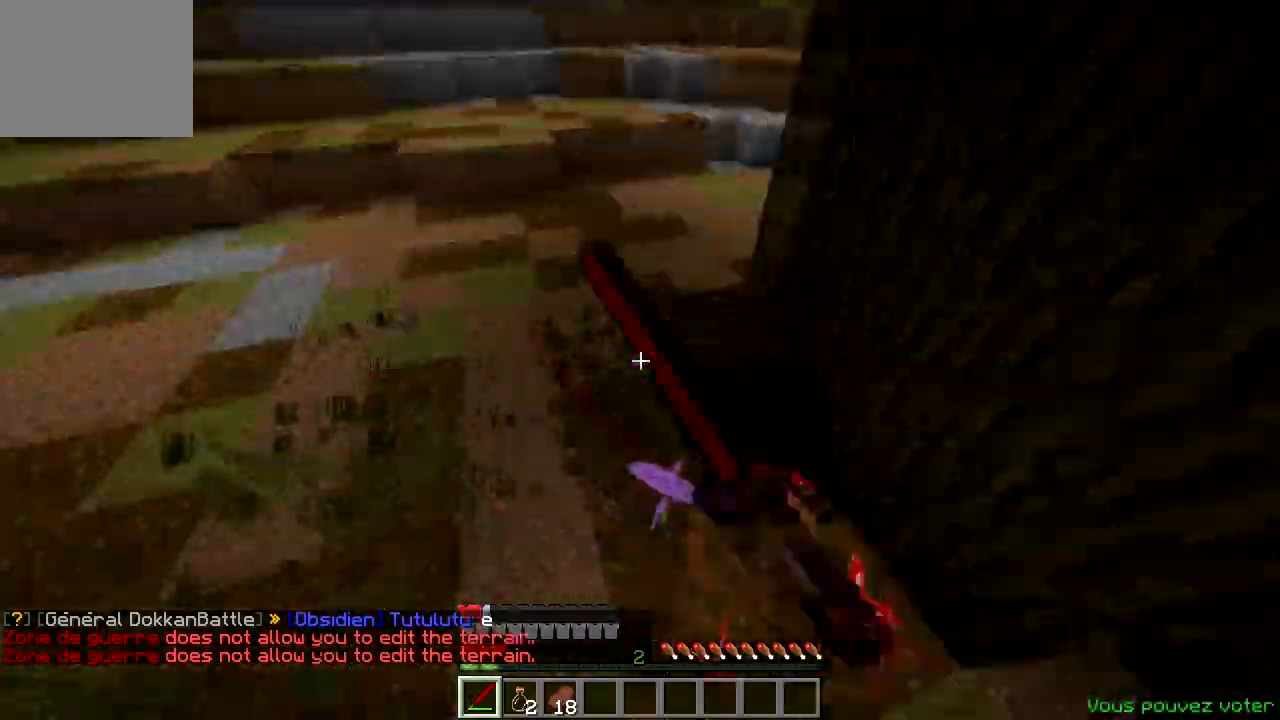
{"keys": ["d", "w"], "events": []}
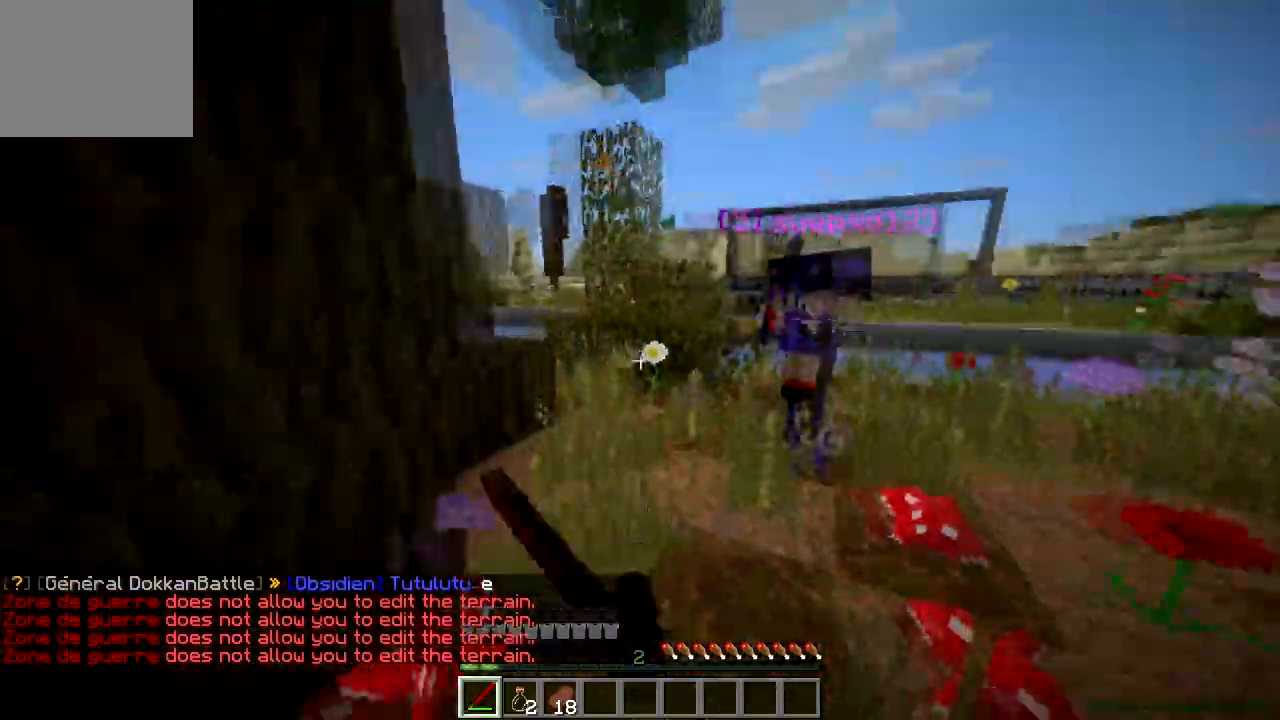
{"keys": ["w"], "events": [[417, "d", "up"]]}
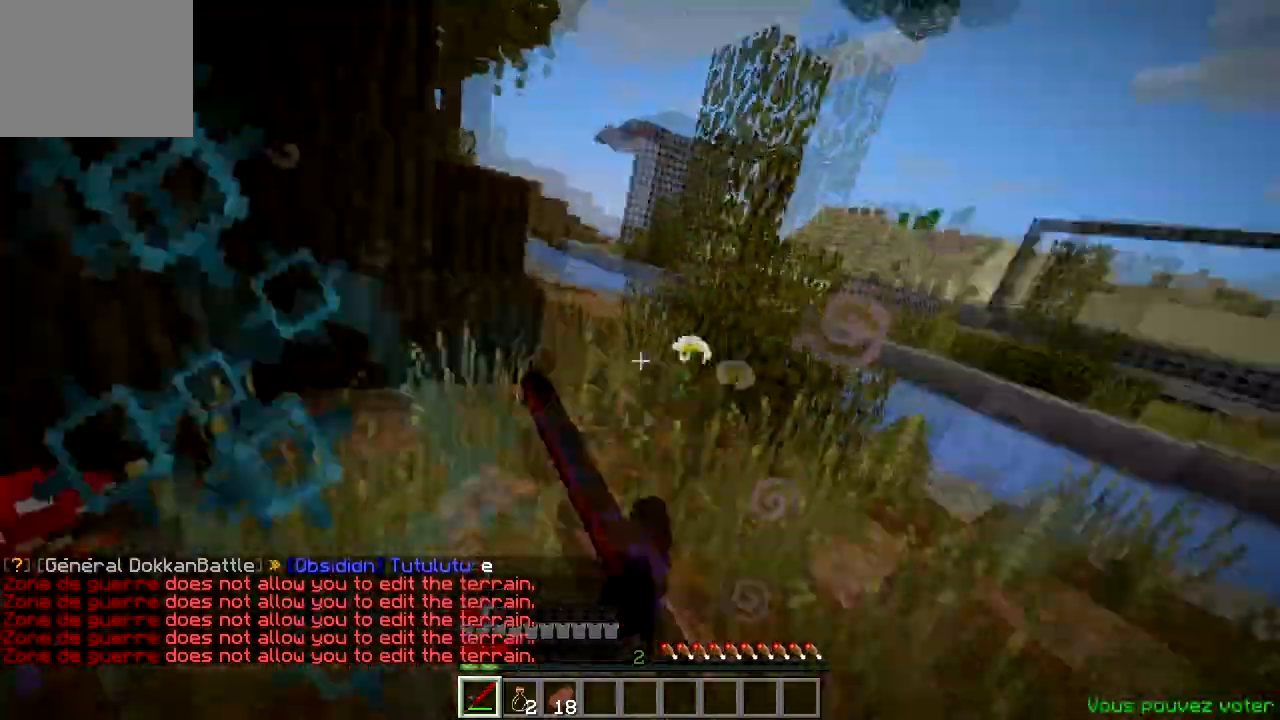
{"keys": ["w"], "events": [[250, "a", "down"], [384, "a", "up"]]}
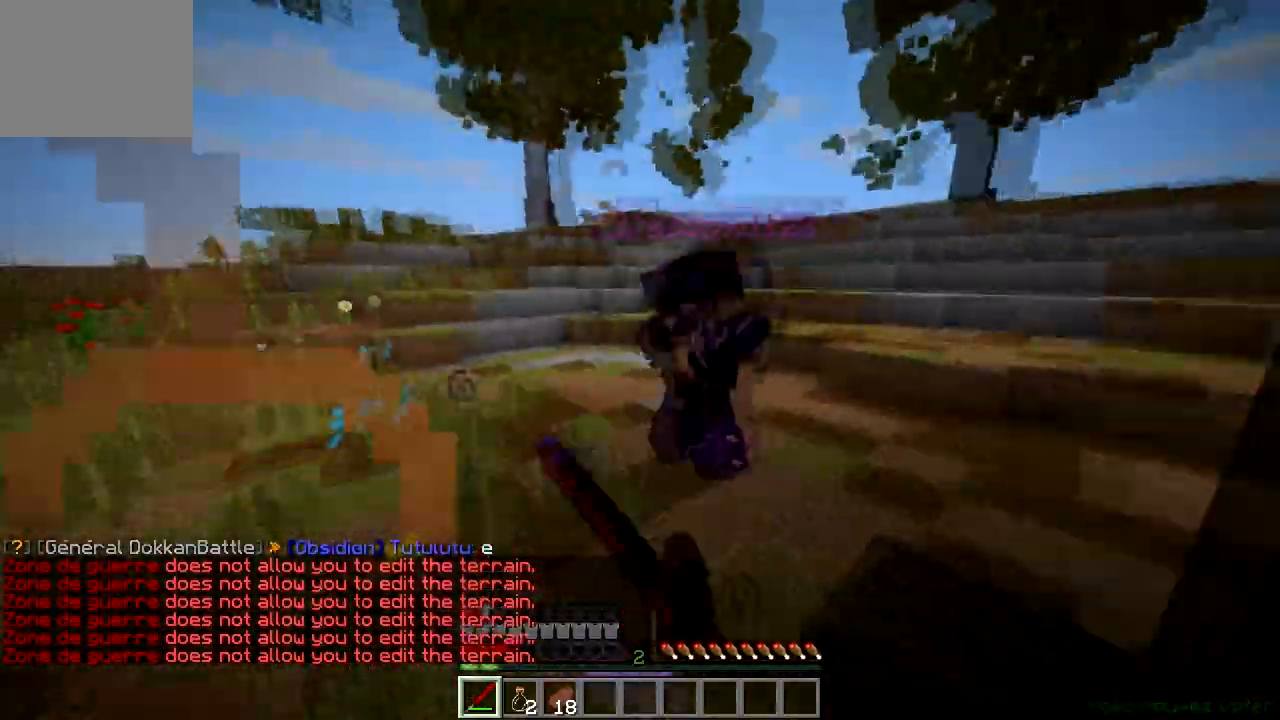
{"keys": ["w"], "events": []}
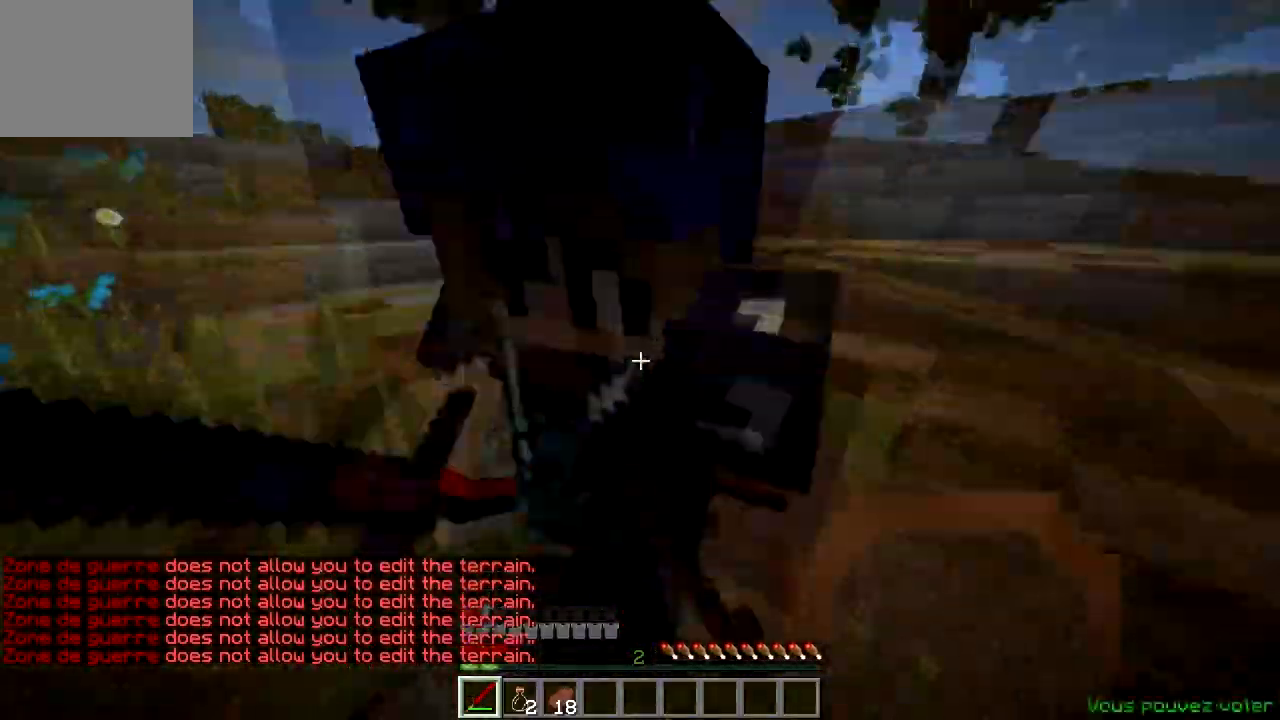
{"keys": ["d", "w"], "events": [[183, "d", "down"]]}
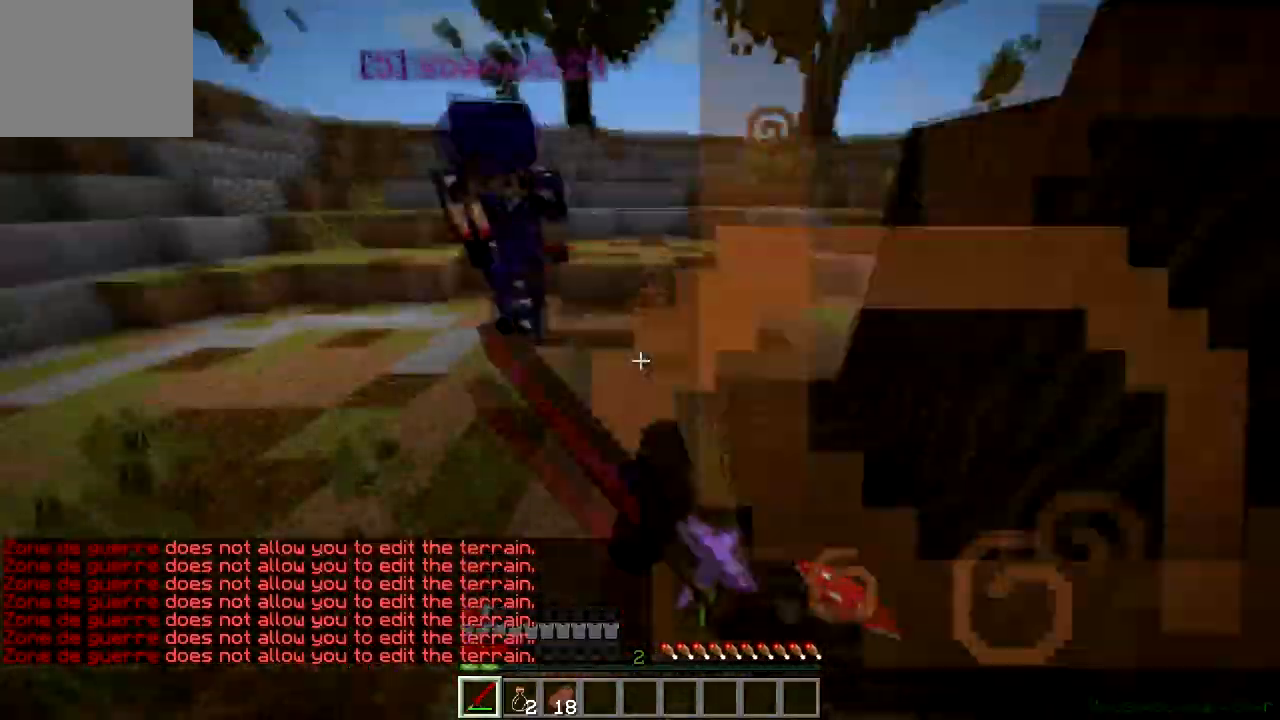
{"keys": ["w"], "events": [[117, "d", "up"]]}
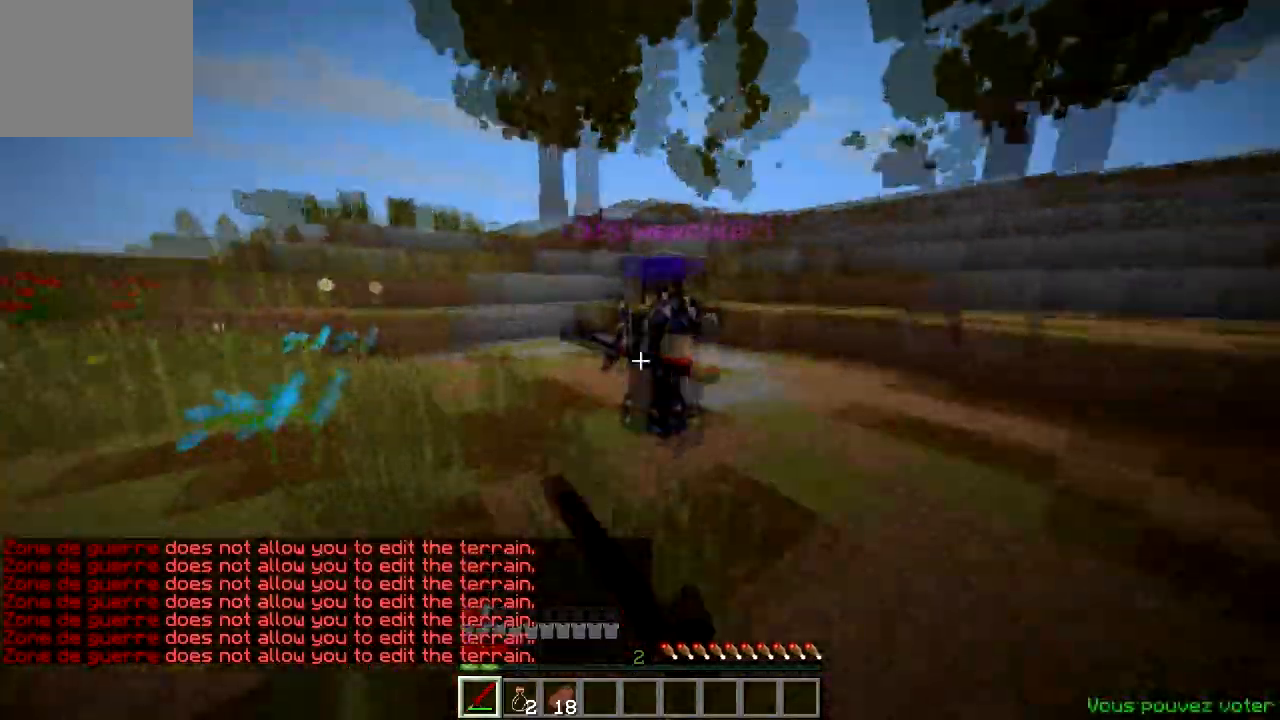
{"keys": ["w"], "events": [[250, "d", "down"], [450, "d", "up"]]}
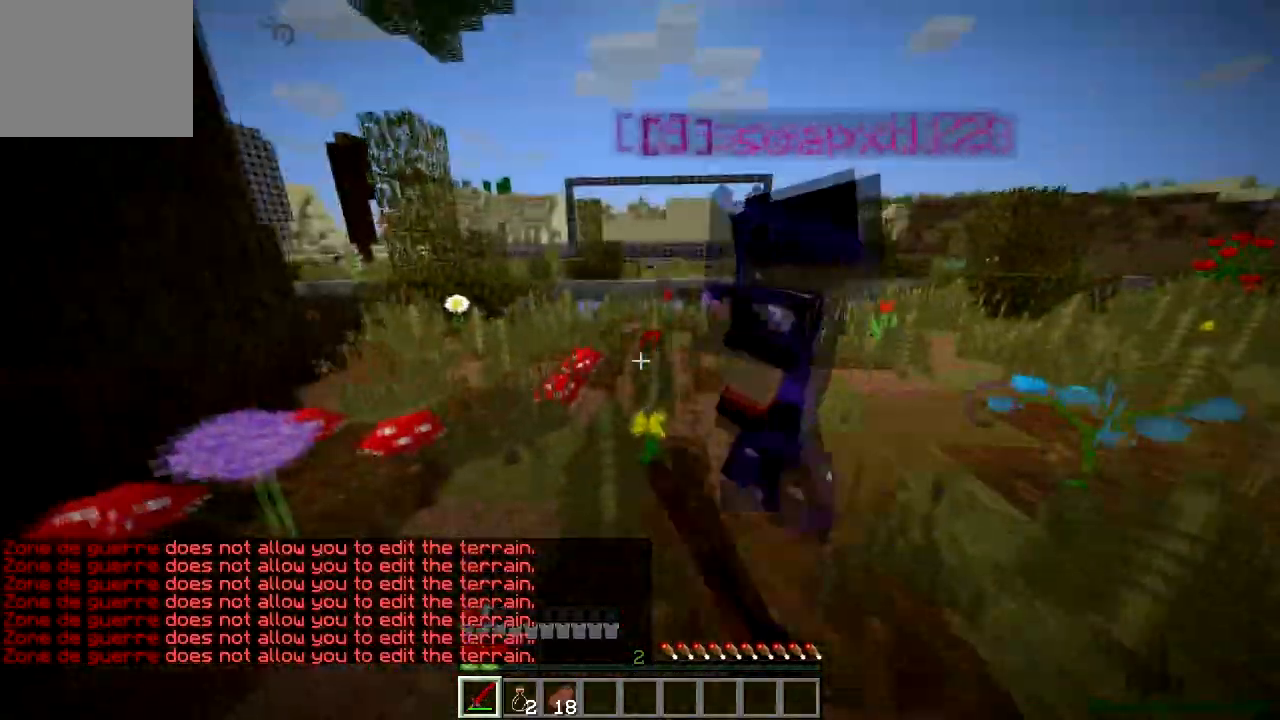
{"keys": ["a", "w"], "events": [[434, "a", "down"]]}
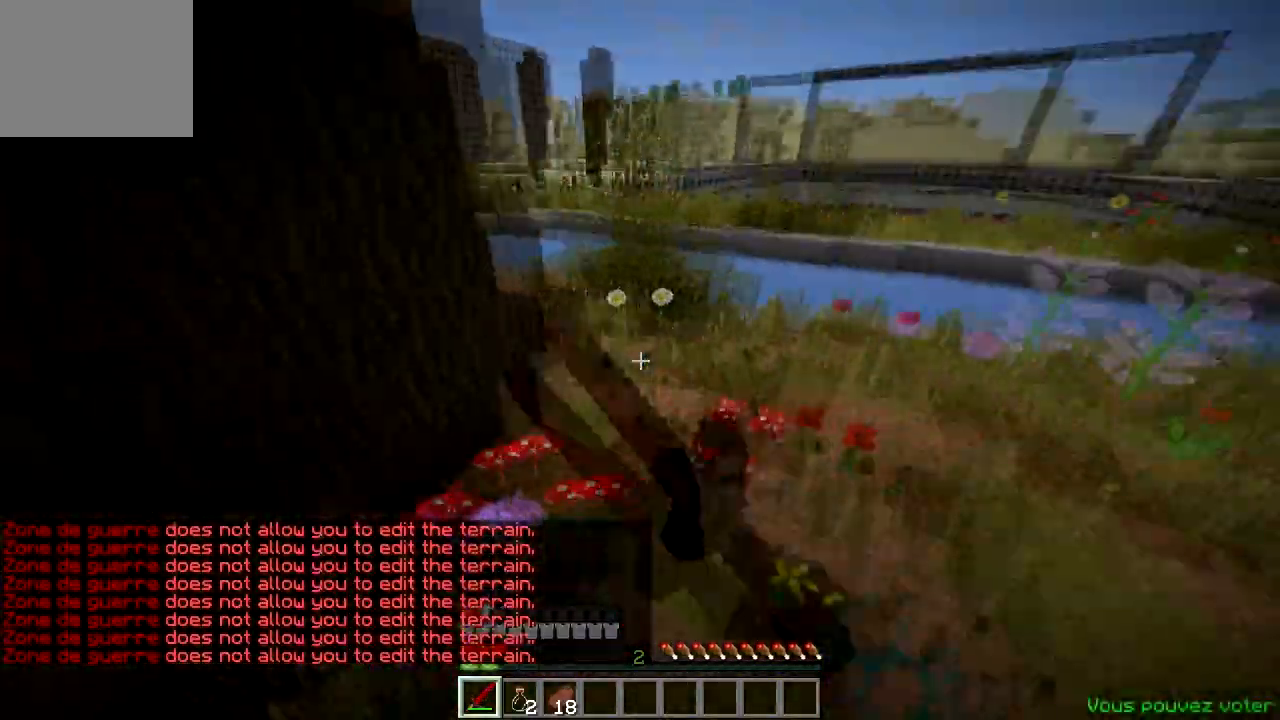
{"keys": ["w"], "events": [[384, "a", "up"]]}
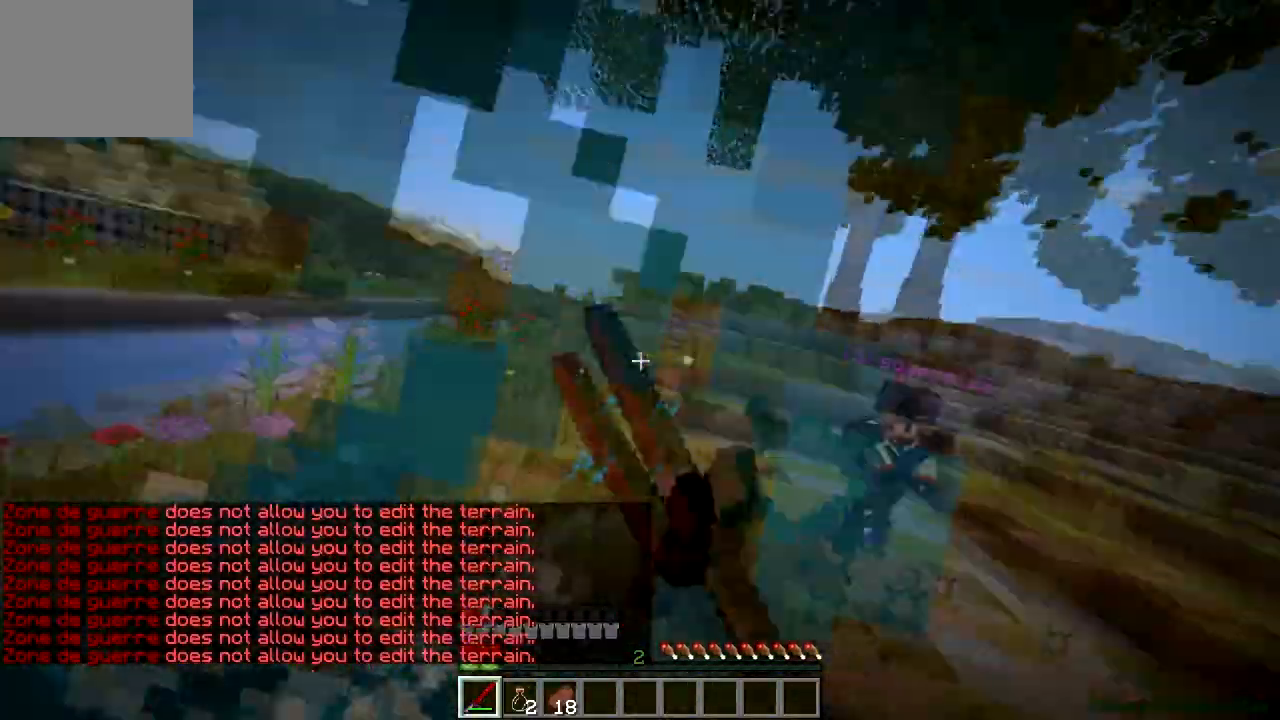
{"keys": ["w"], "events": []}
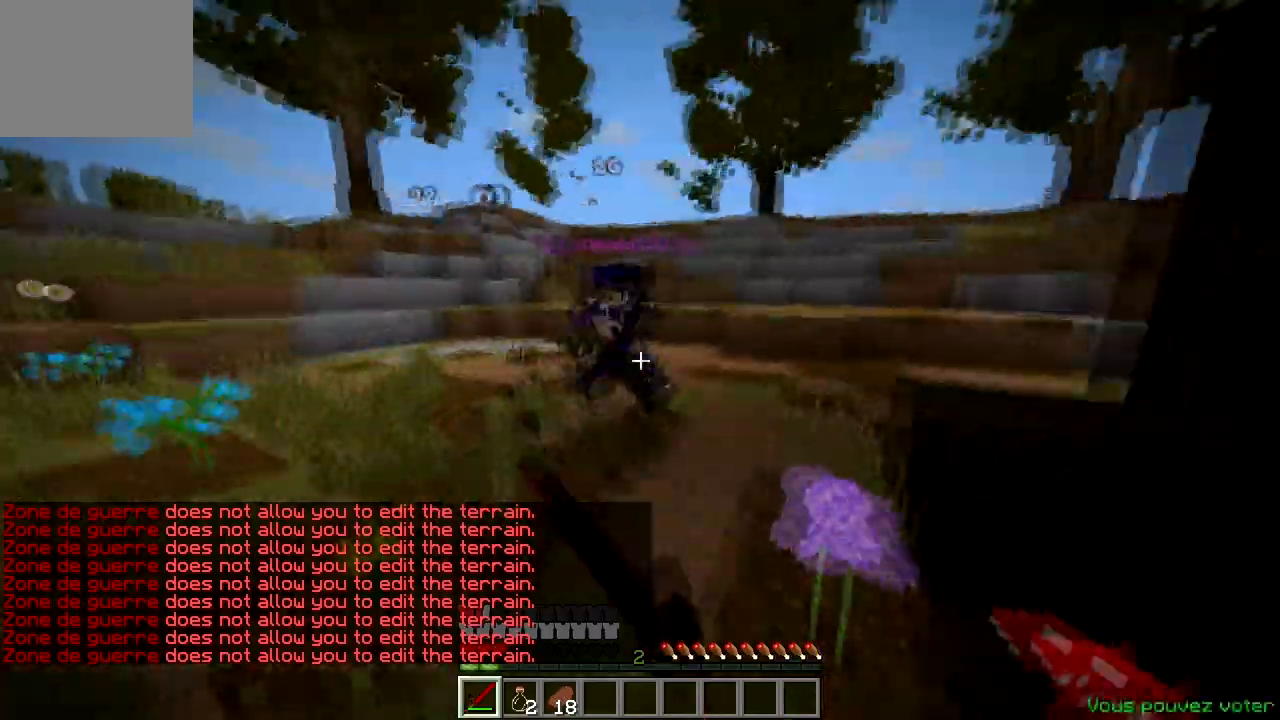
{"keys": ["w"], "events": []}
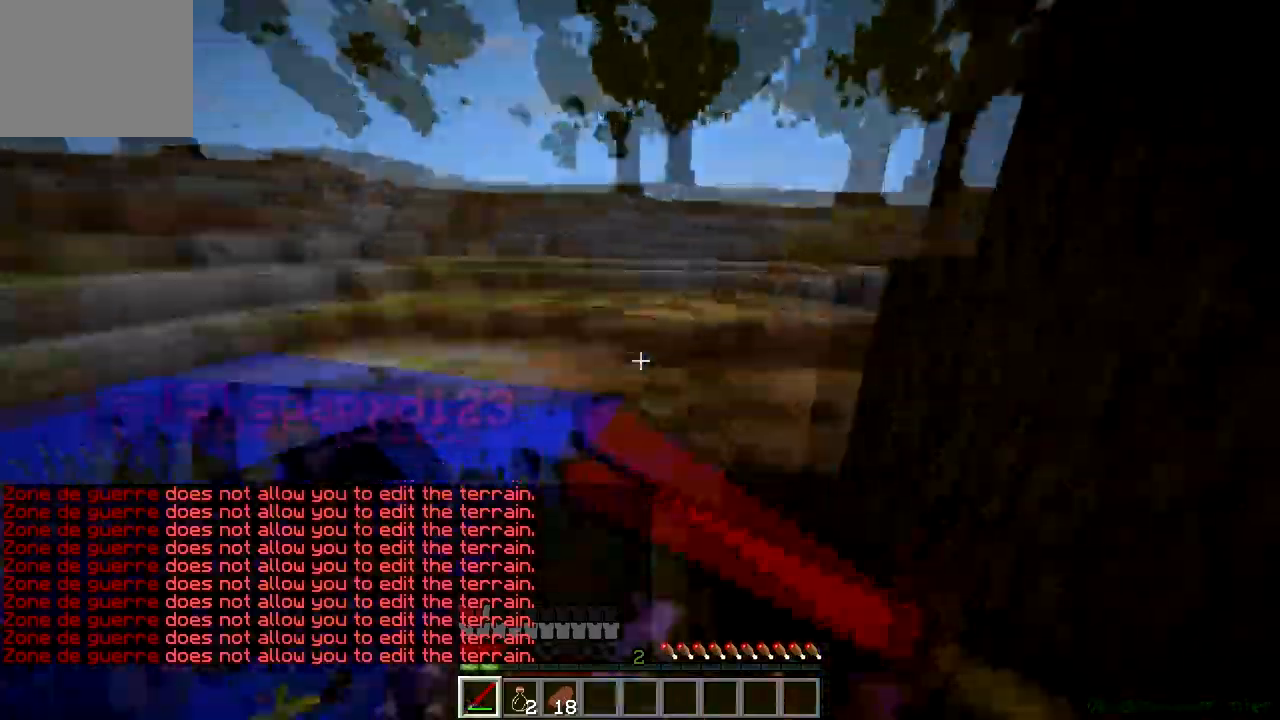
{"keys": ["w"], "events": [[67, "d", "down"], [234, "d", "up"]]}
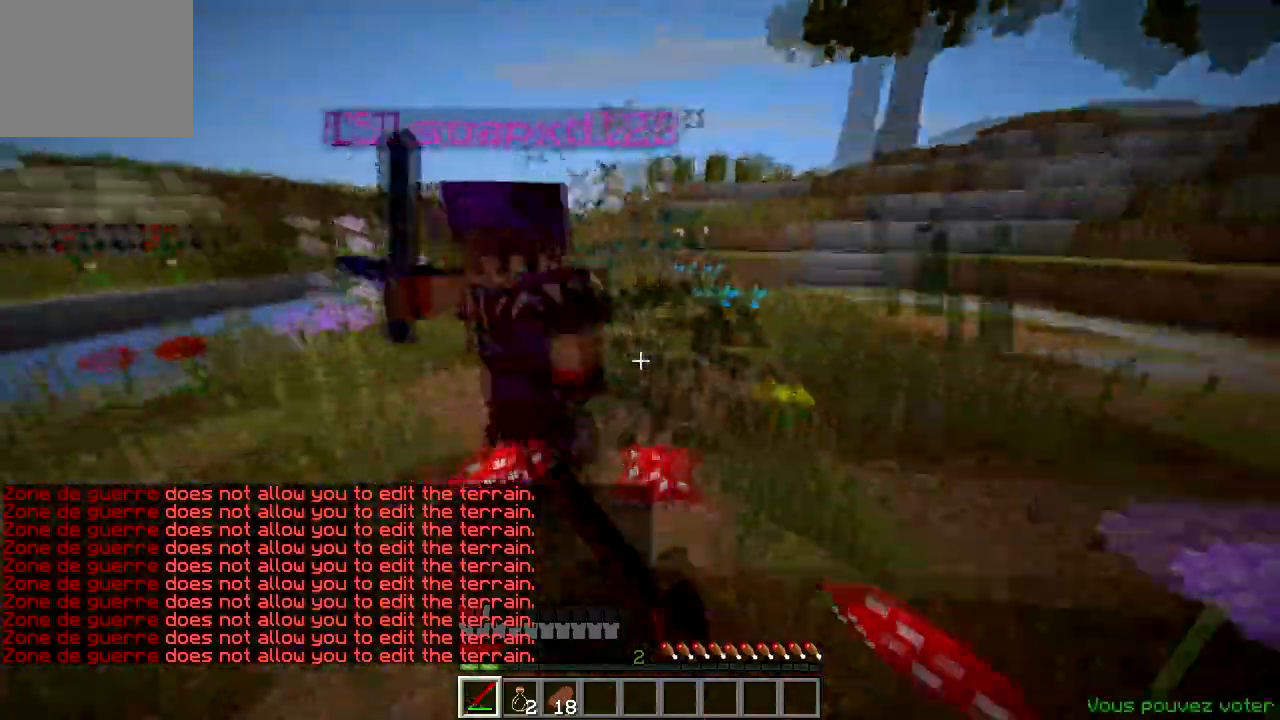
{"keys": ["d", "w"], "events": [[367, "d", "down"]]}
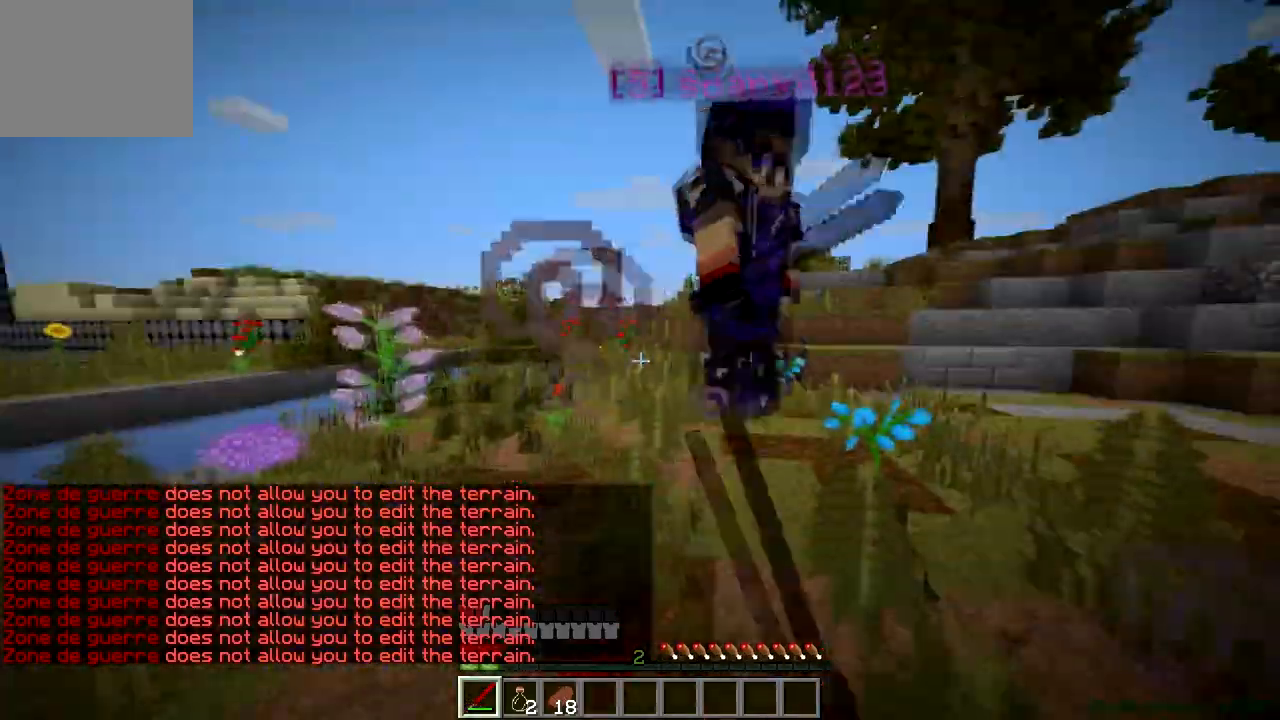
{"keys": ["d", "w"], "events": [[67, "d", "up"], [384, "d", "down"]]}
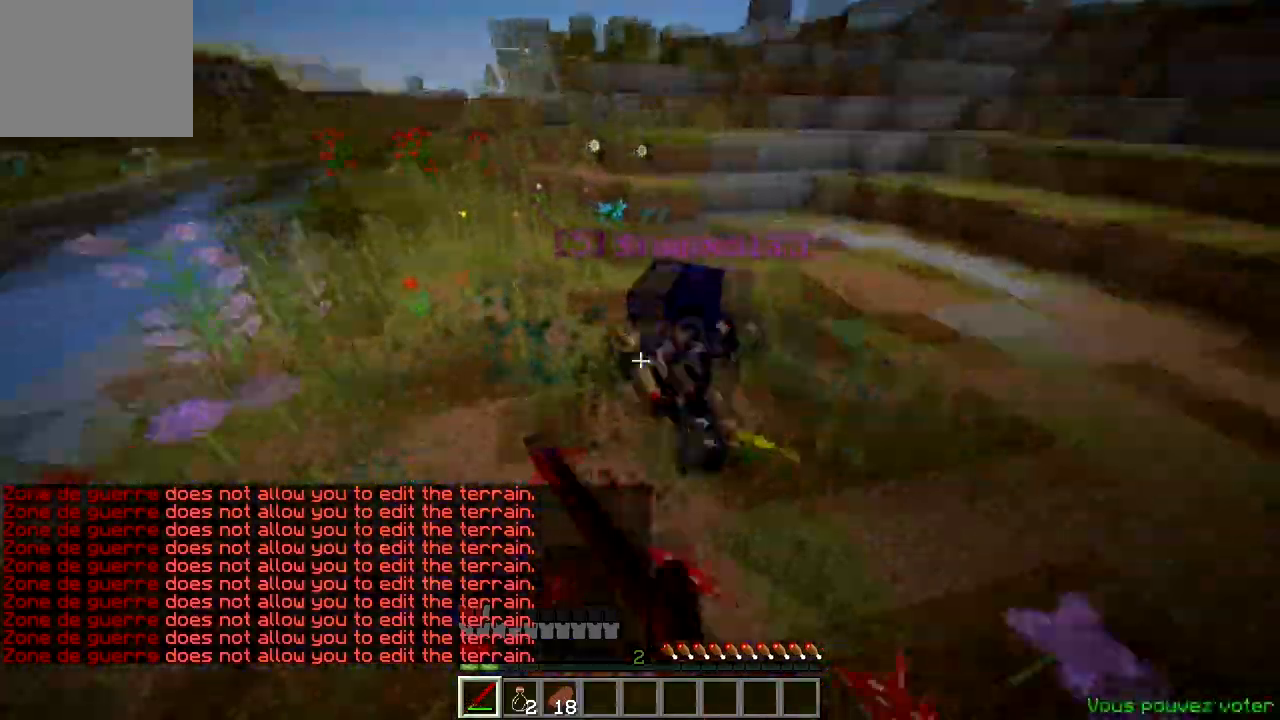
{"keys": ["w"], "events": [[133, "d", "up"]]}
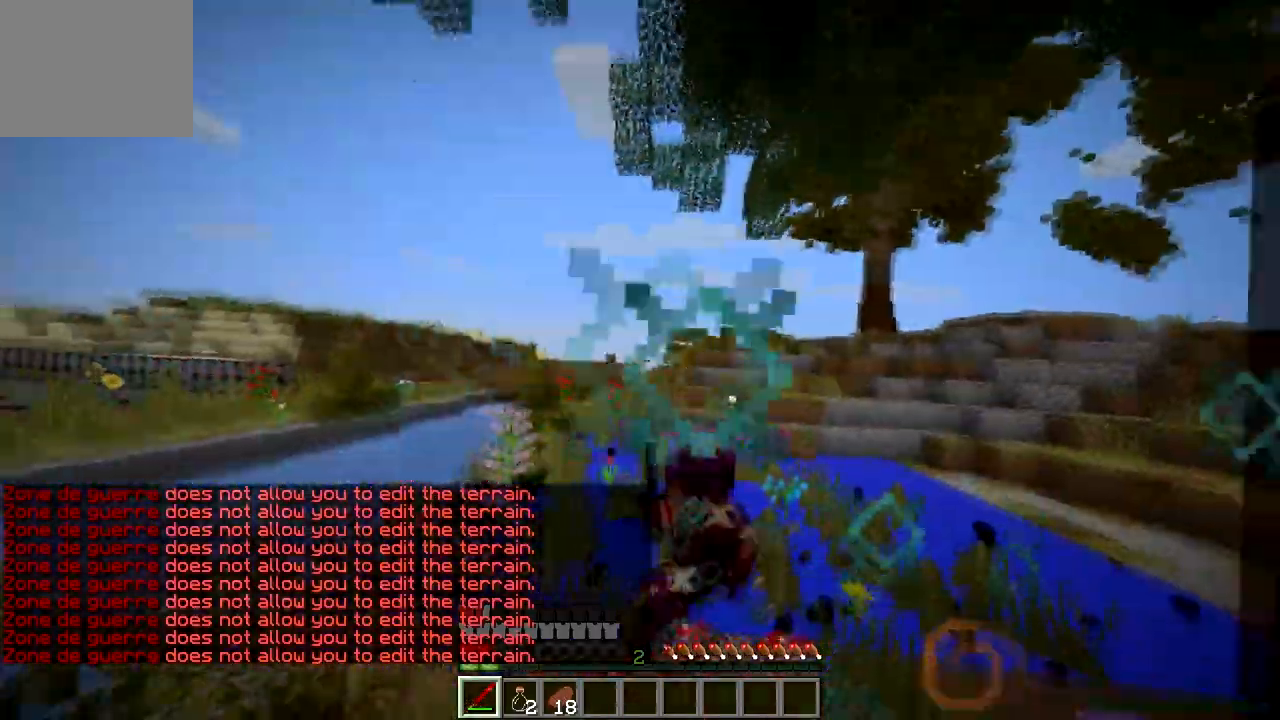
{"keys": ["w"], "events": []}
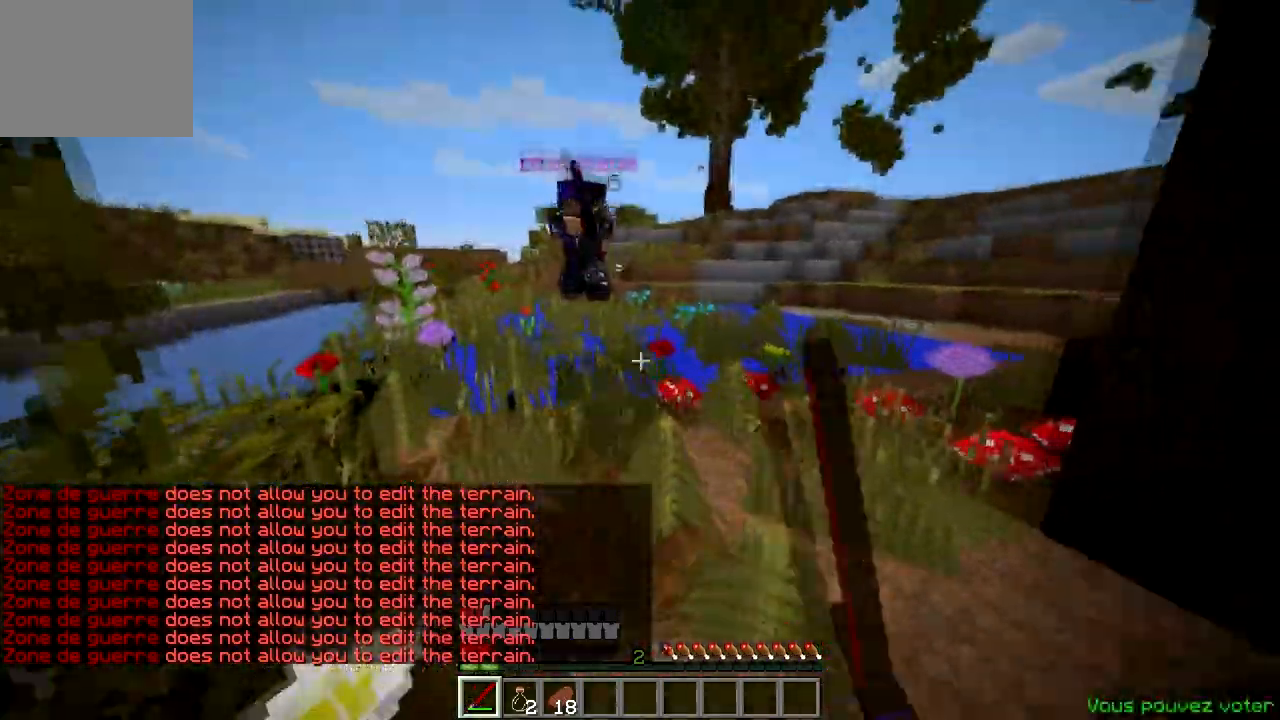
{"keys": ["w"], "events": []}